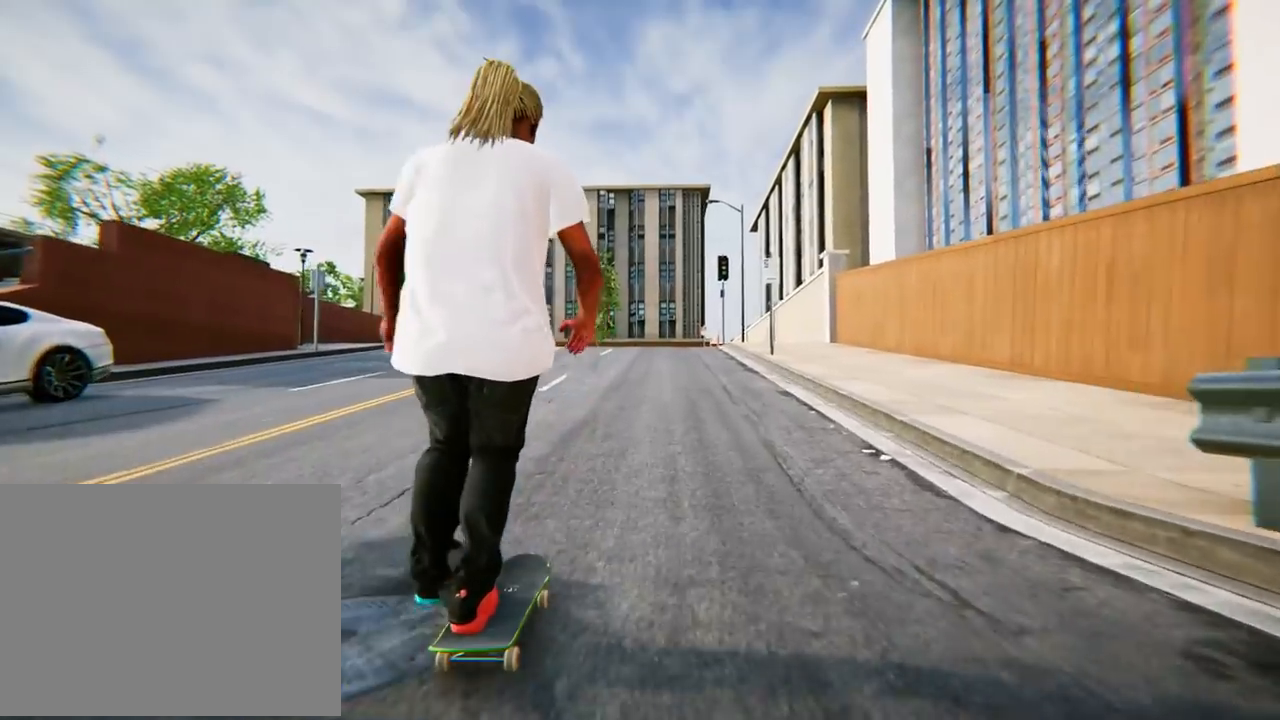
Gameplay with a controller (Xbox layout); each line is a JSON object with the inputs held at the frame after it (dt_ms = milliseconds from this image to that frame). "events" lists button and stick changes between this image and that frame as [ms after this image, input, new state], when the widget could be followed in between. Not read: DPAD_DOWN DPAD_LEFT DPAD_RIGHT L3 R3.
{"dt_ms": 501, "buttons": ["X"], "left_stick": "center", "right_stick": "center"}
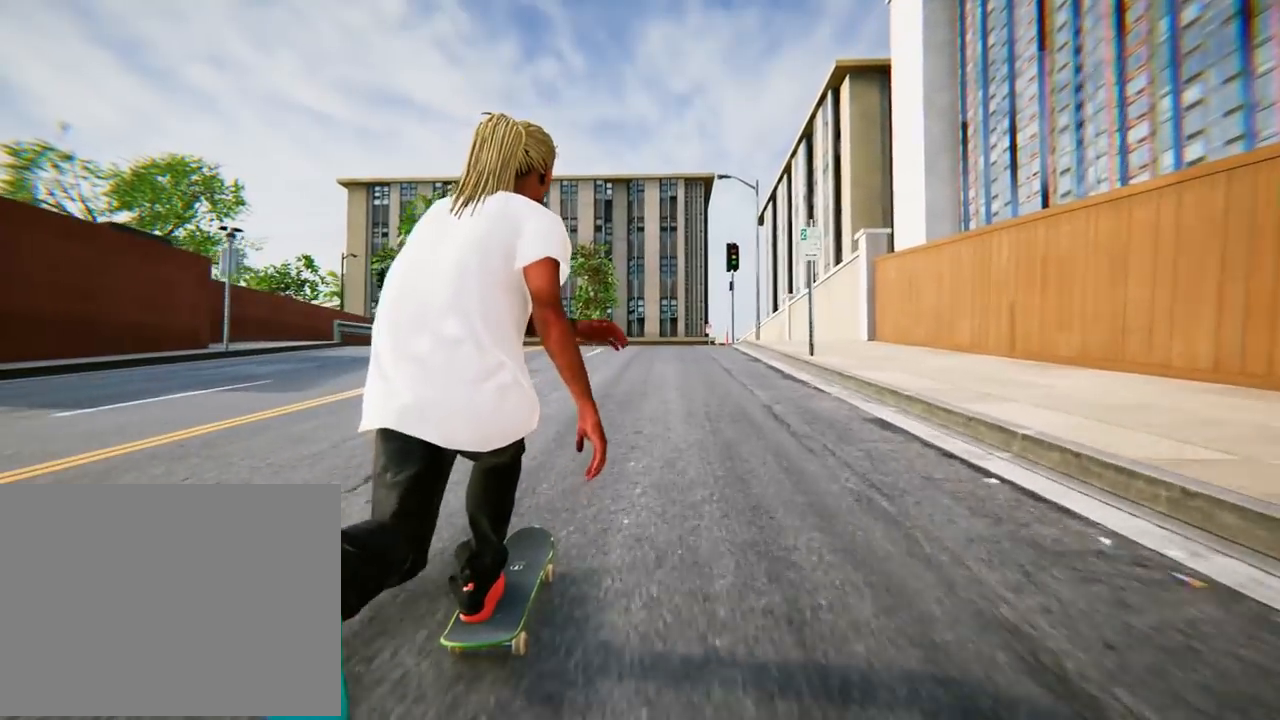
{"dt_ms": 1000, "buttons": ["X"], "left_stick": "center", "right_stick": "center", "events": []}
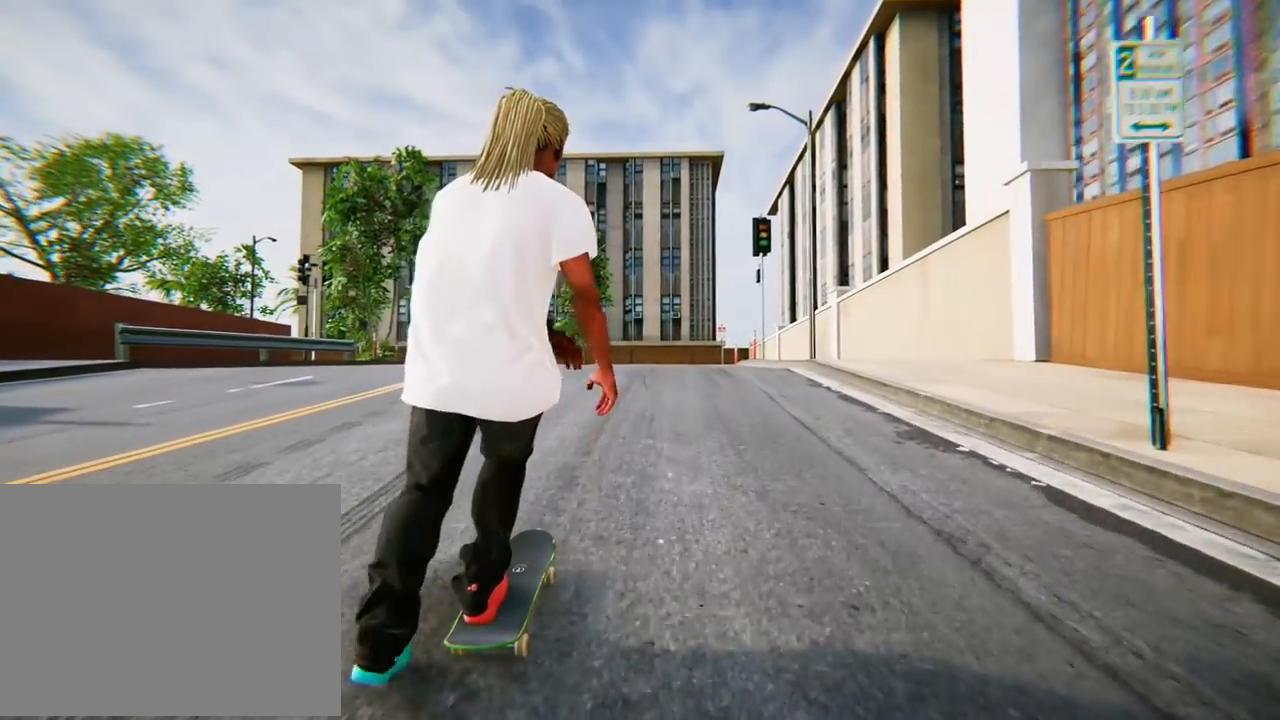
{"dt_ms": 501, "buttons": ["X"], "left_stick": "center", "right_stick": "center", "events": []}
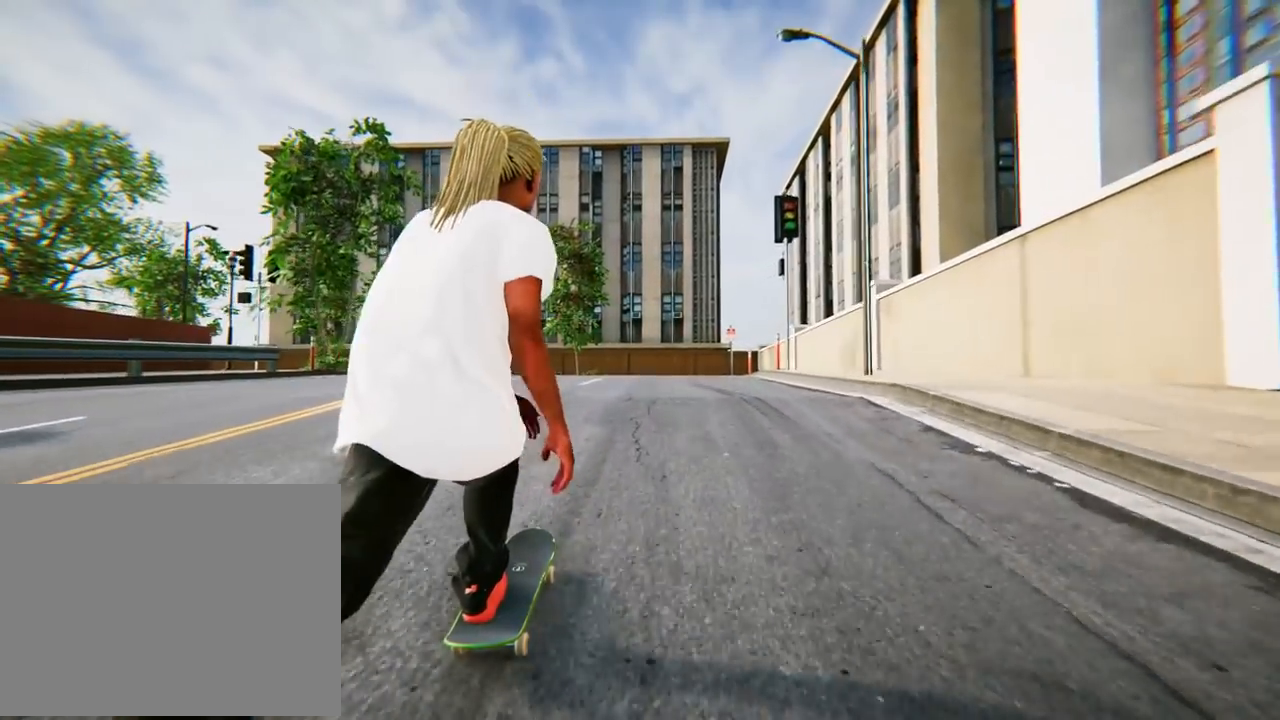
{"dt_ms": 501, "buttons": ["X"], "left_stick": "center", "right_stick": "center", "events": []}
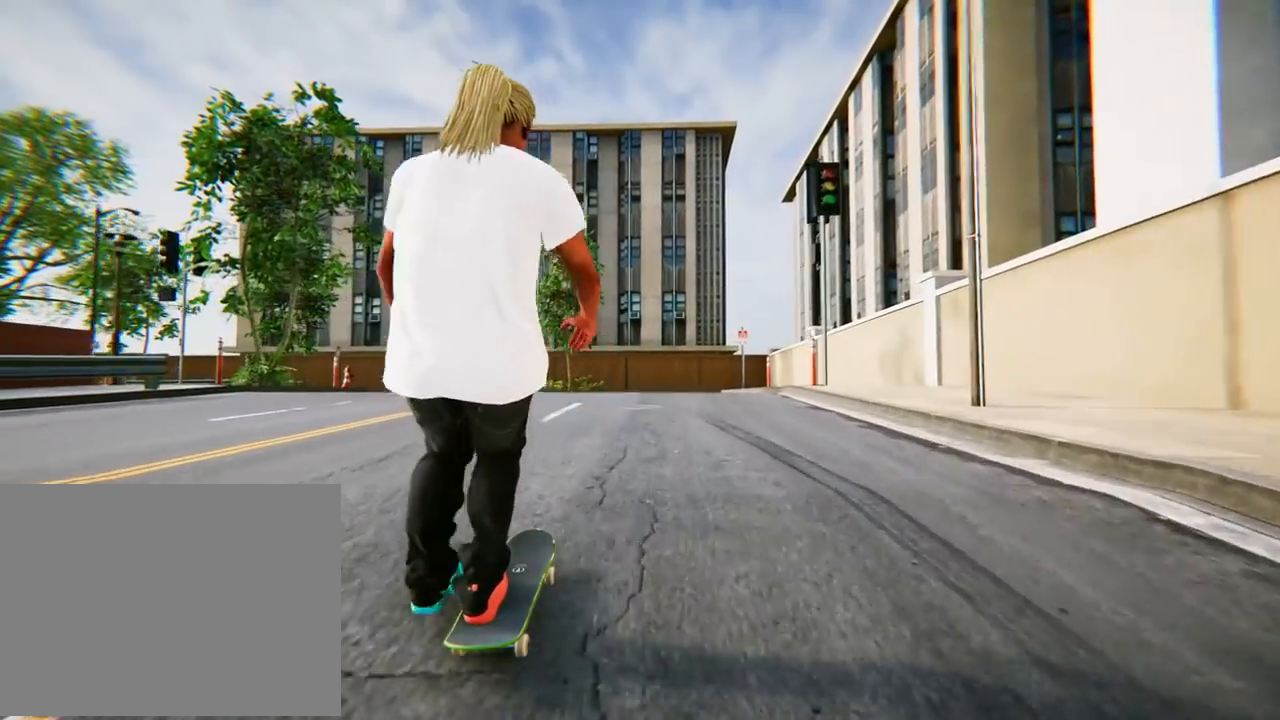
{"dt_ms": 500, "buttons": [], "left_stick": "center", "right_stick": "center"}
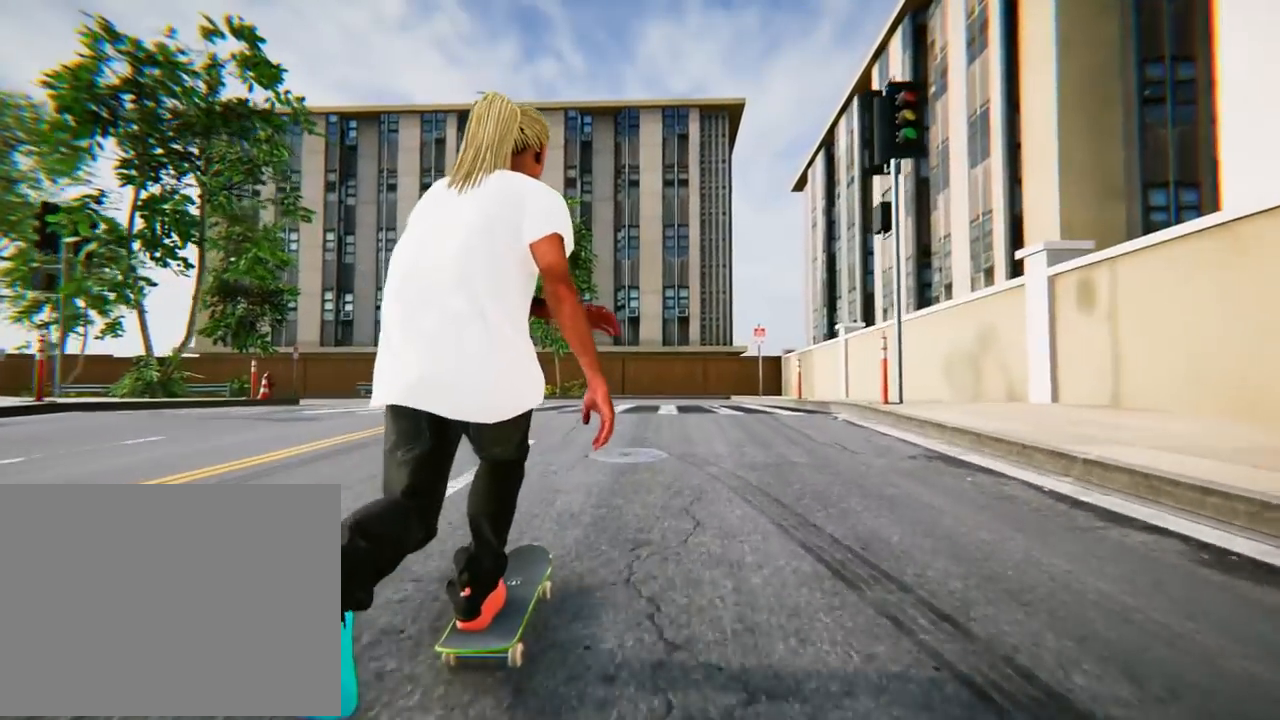
{"dt_ms": 501, "buttons": ["START"], "left_stick": "center", "right_stick": "center", "events": [[100, "START", "down"]]}